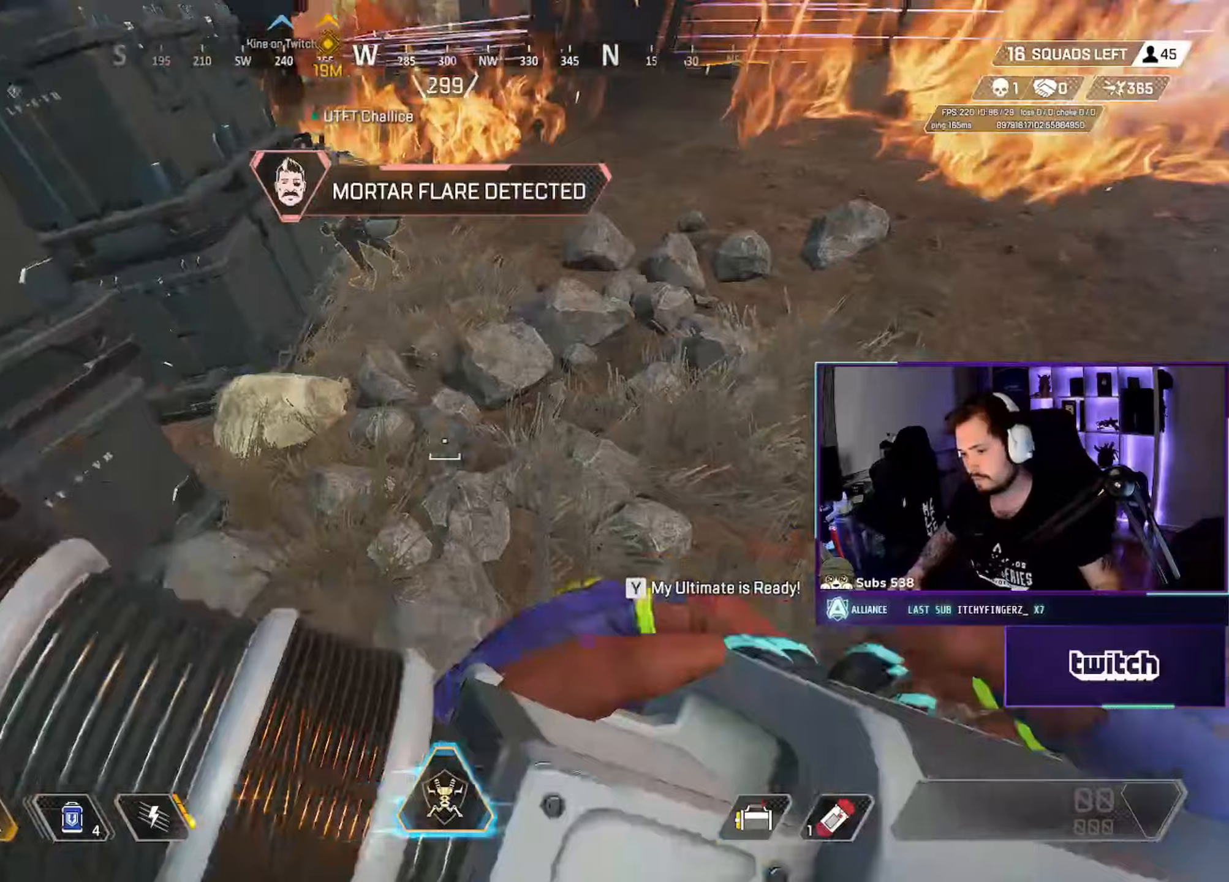
Gameplay with keyboard and mouse; each line is a JSON object with the keys and mouse buttons held at the frame after it (dt_ms = milliseconds from this image to that frame). "events" lists presses ("down") and releases ("up") of "a", "ctrl", "d", "e", "f", "q", "r", "s", "shift", "space", "tab", "w", "mouse_left", "mouse_wheel", "mouse_right", "mouse_mb4" and "mouse_mb5" between this image and that frame as [ms after this image, input, new state], when the widget could be followed in between. "mouse_left", "mouse_wheel", "mouse_right", "mouse_mb4", "mouse_mb5" = the "left", "wheel", "right", "mb4", "mb5" buttons of the "mouse" list. No other keys are recorded. "wheel" means that the mouse wheel is clicked or scrolled. Not read: mouse_move.
{"dt_ms": 300, "keys": ["d", "w"], "mouse": [], "events": [[33, "mouse_left", "up"], [150, "w", "down"], [250, "d", "down"]]}
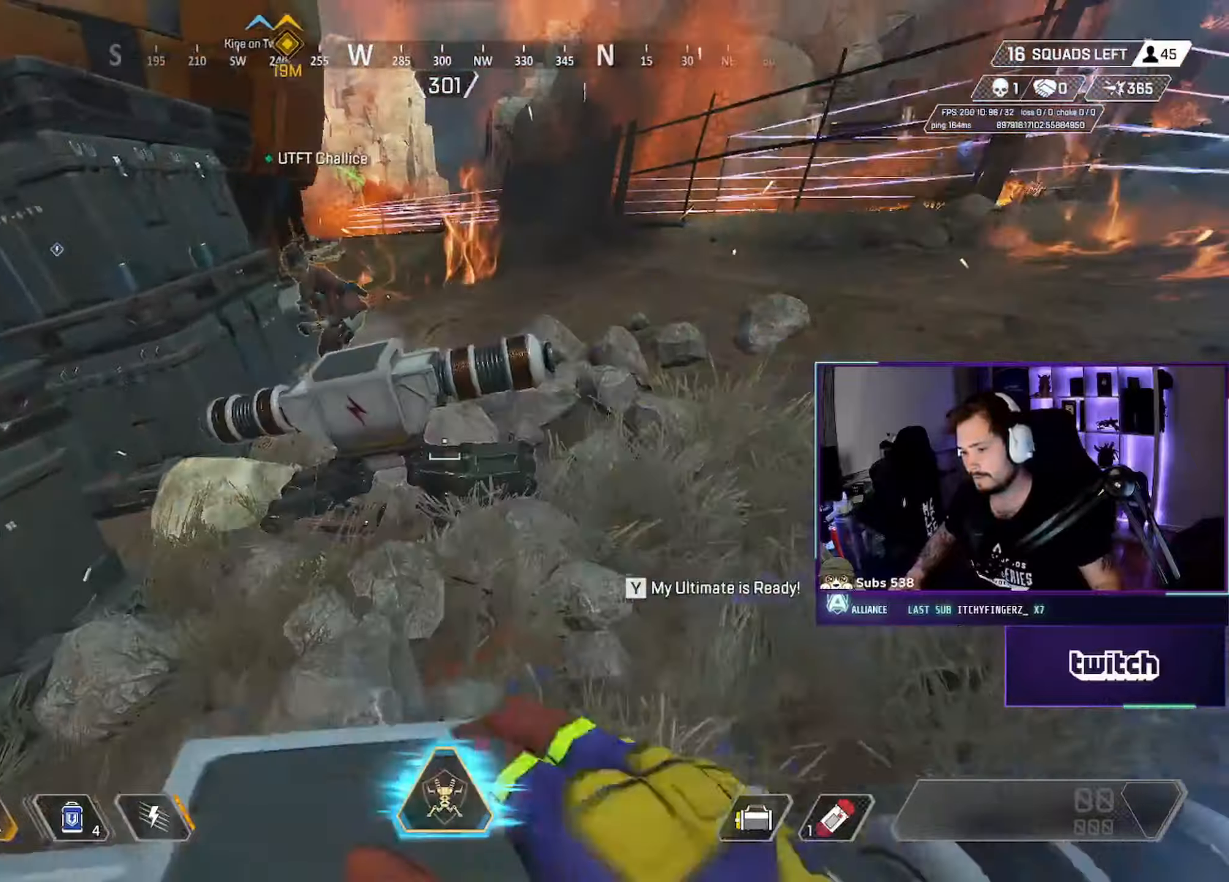
{"dt_ms": 500, "keys": ["a", "ctrl", "s"], "mouse": [], "events": [[17, "ctrl", "down"], [117, "ctrl", "up"], [233, "d", "up"], [250, "a", "down"], [317, "w", "up"], [400, "ctrl", "down"], [500, "s", "down"]]}
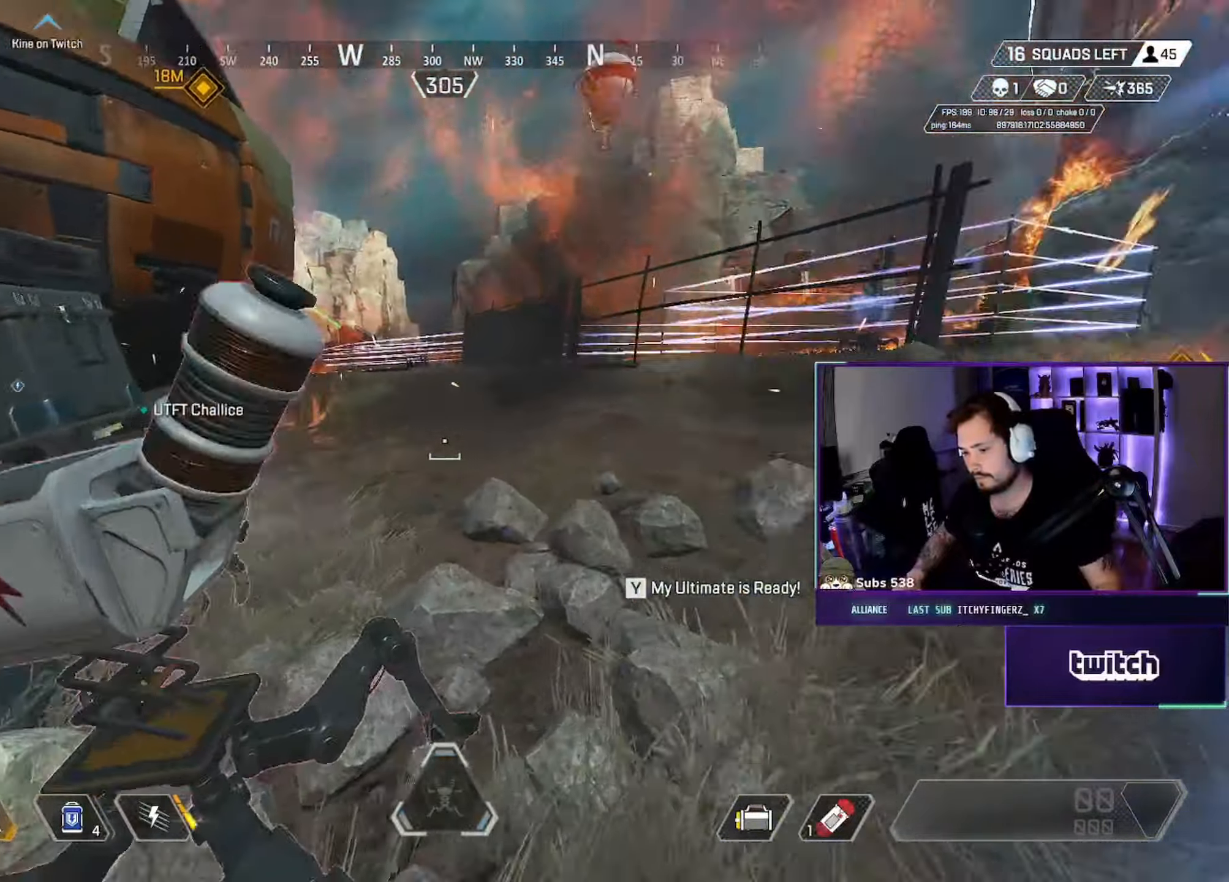
{"dt_ms": 500, "keys": ["d"], "mouse": [], "events": [[17, "ctrl", "up"], [183, "s", "up"], [350, "w", "down"], [417, "a", "up"], [417, "d", "down"], [467, "w", "up"]]}
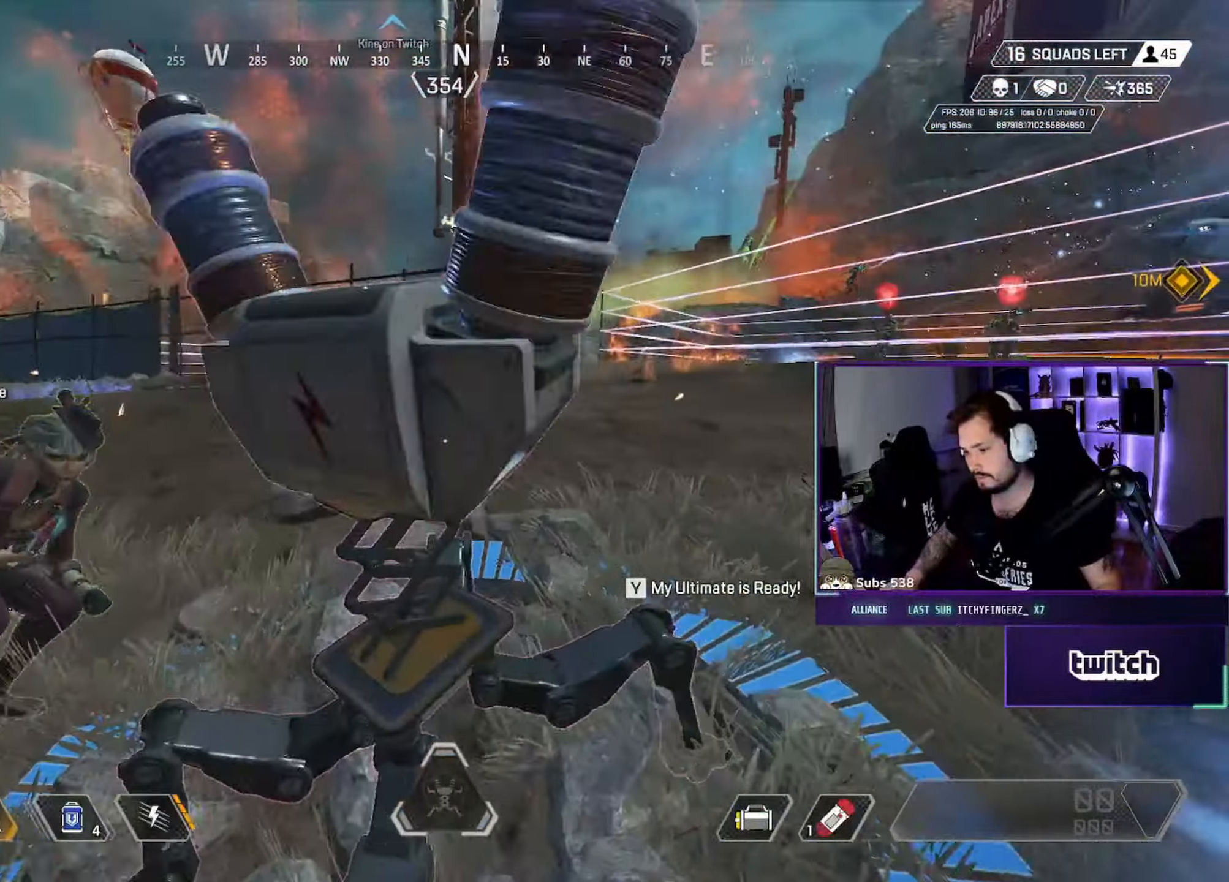
{"dt_ms": 500, "keys": ["a", "ctrl"], "mouse": [], "events": [[250, "w", "down"], [417, "a", "down"], [450, "ctrl", "down"], [450, "d", "up"], [467, "w", "up"]]}
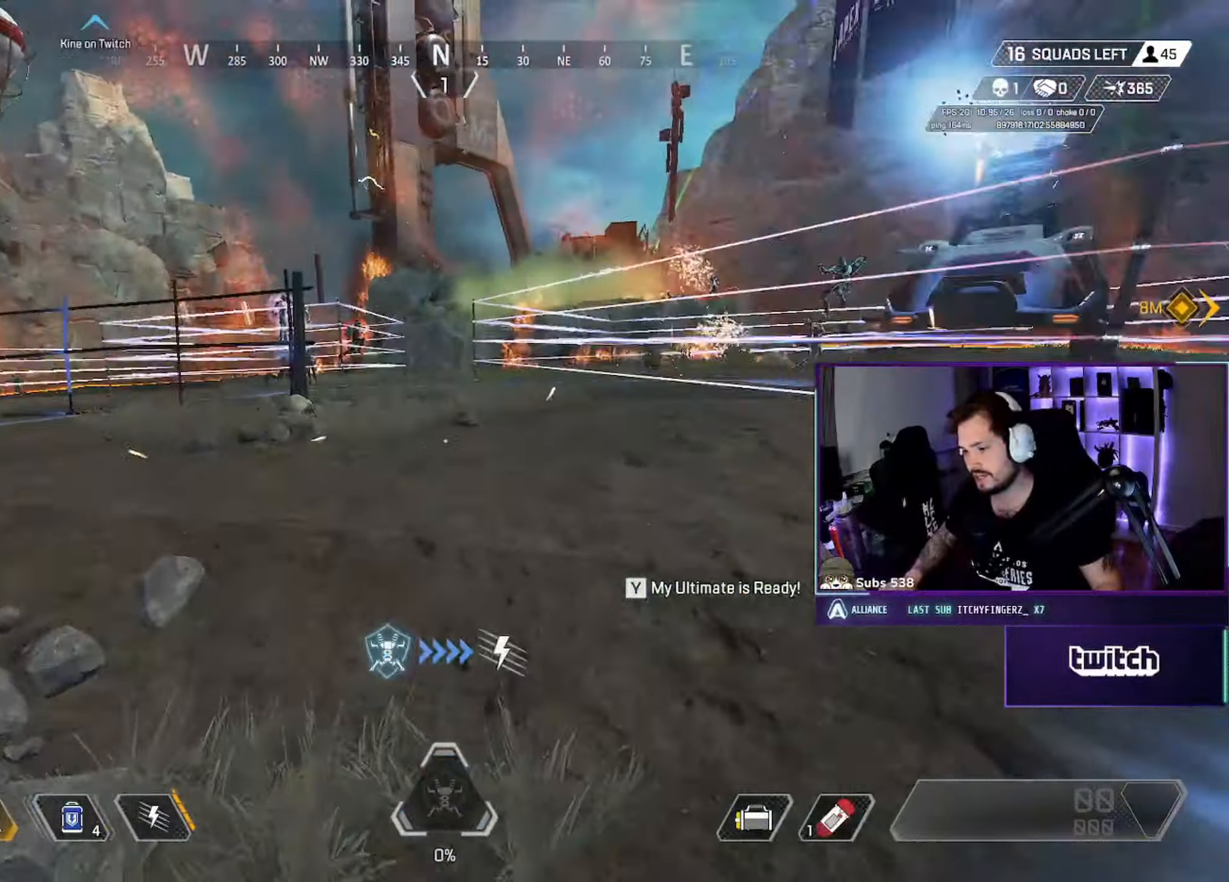
{"dt_ms": 500, "keys": ["d"], "mouse": [], "events": [[17, "mouse_wheel", "down"], [167, "mouse_wheel", "up"], [217, "ctrl", "up"], [217, "s", "down"], [233, "a", "up"], [333, "d", "down"], [350, "q", "down"], [367, "s", "up"], [400, "q", "up"]]}
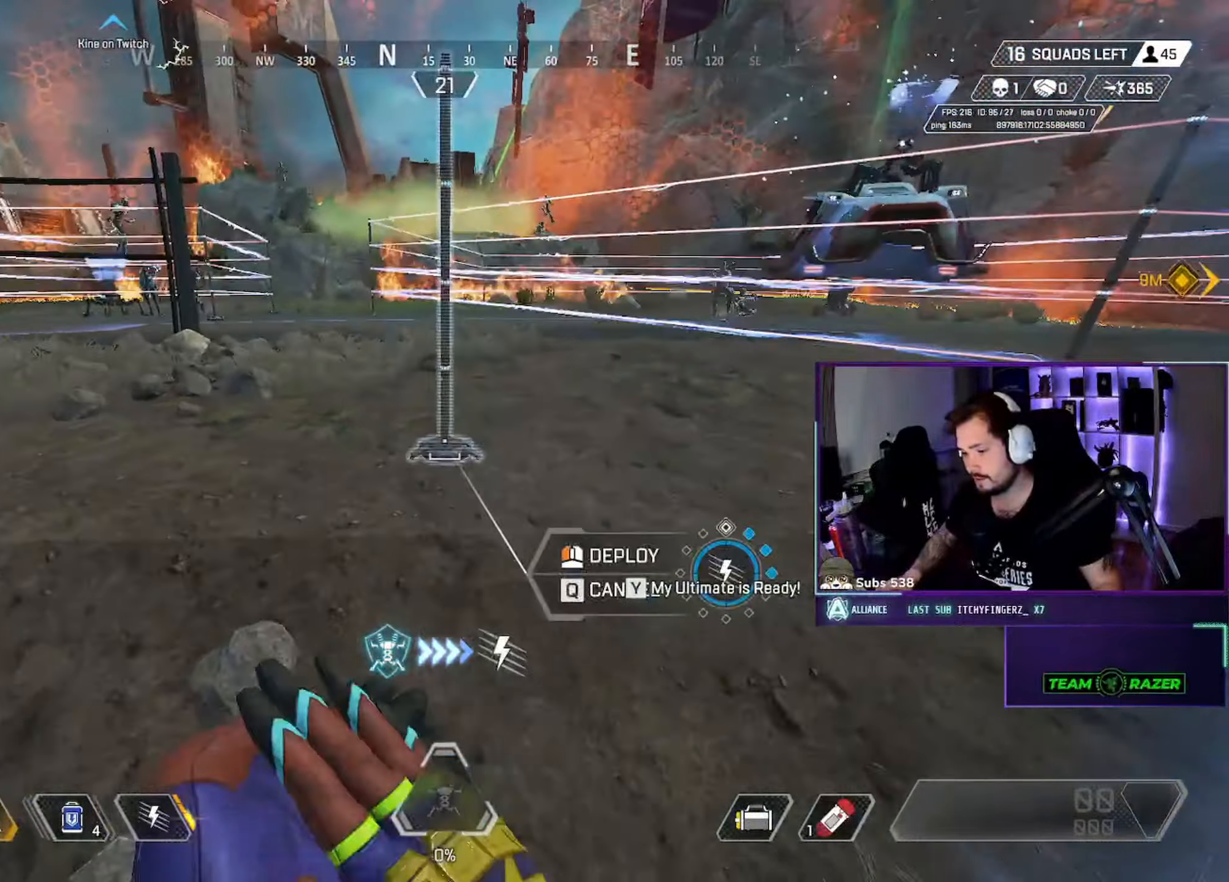
{"dt_ms": 500, "keys": ["w"], "mouse": [], "events": [[133, "w", "down"], [150, "mouse_left", "down"], [167, "d", "up"], [217, "a", "down"], [217, "mouse_left", "up"], [350, "a", "up"]]}
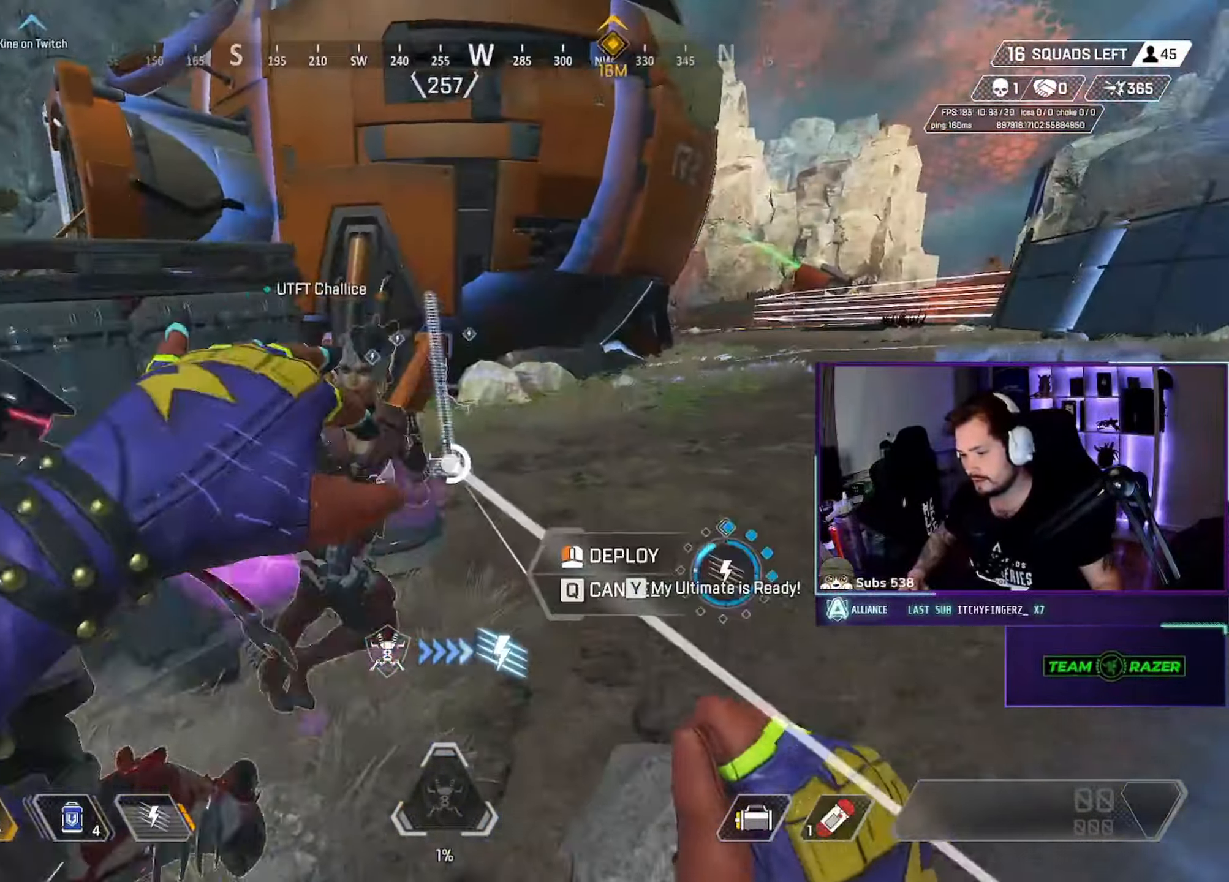
{"dt_ms": 500, "keys": ["d", "w"], "mouse": [], "events": [[117, "mouse_left", "down"], [217, "d", "down"], [217, "mouse_left", "up"]]}
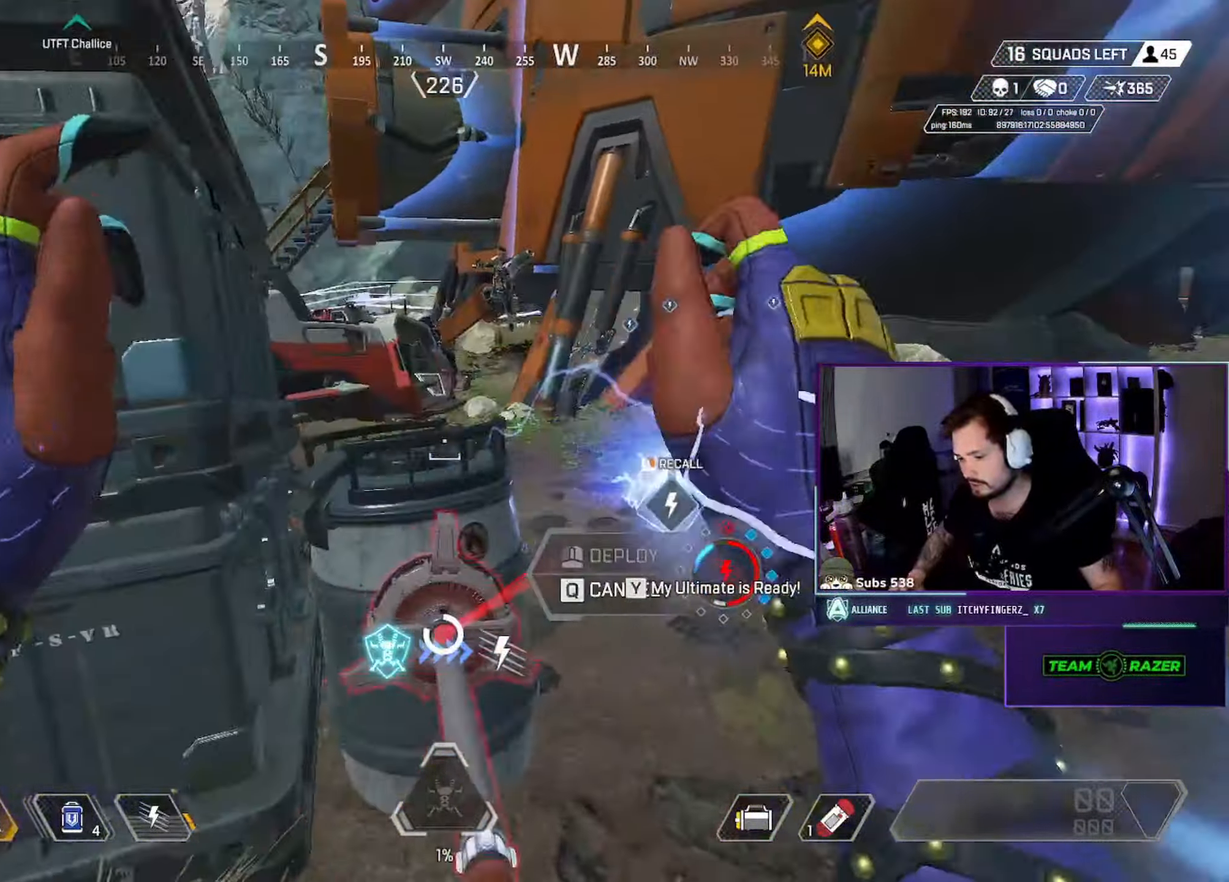
{"dt_ms": 500, "keys": ["d", "w"], "mouse": [], "events": []}
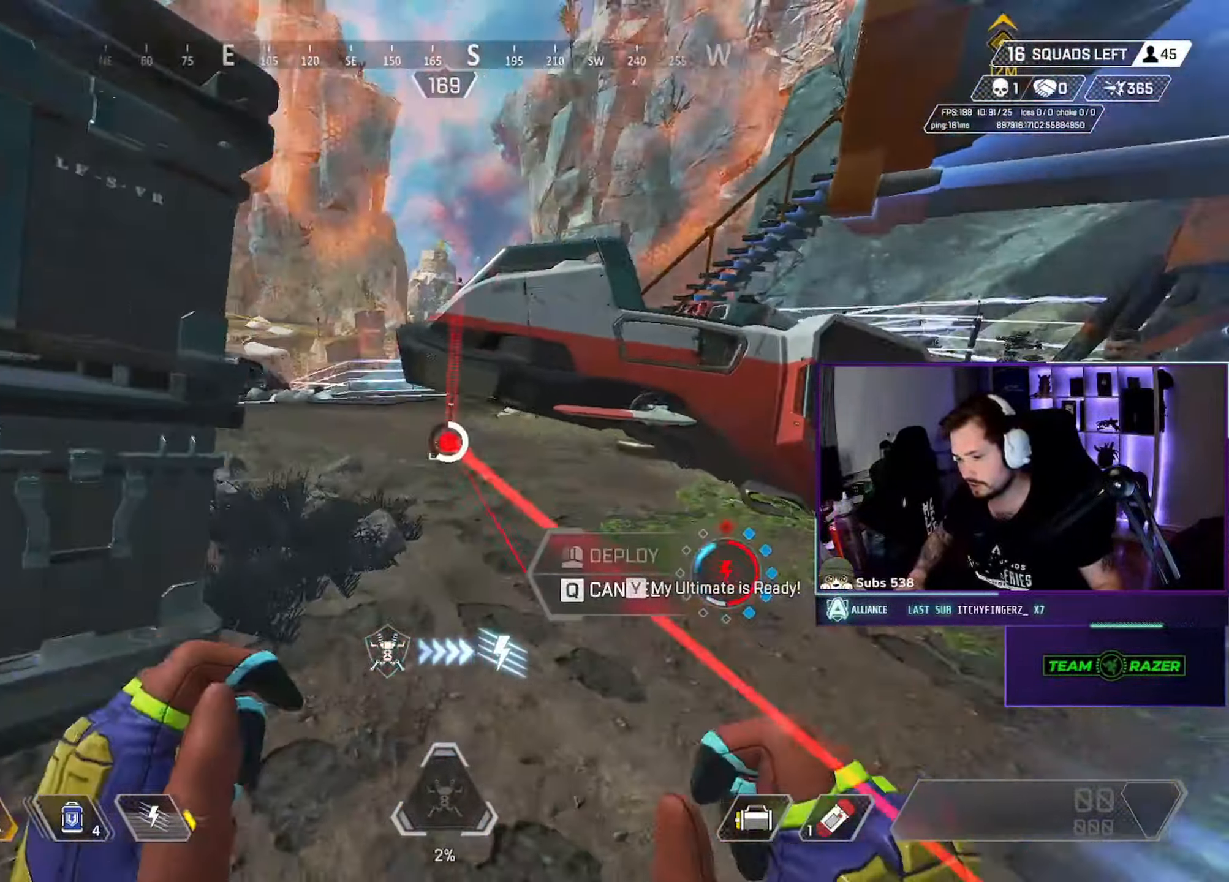
{"dt_ms": 500, "keys": ["w"], "mouse": [], "events": [[83, "d", "up"], [183, "mouse_left", "down"], [267, "mouse_left", "up"]]}
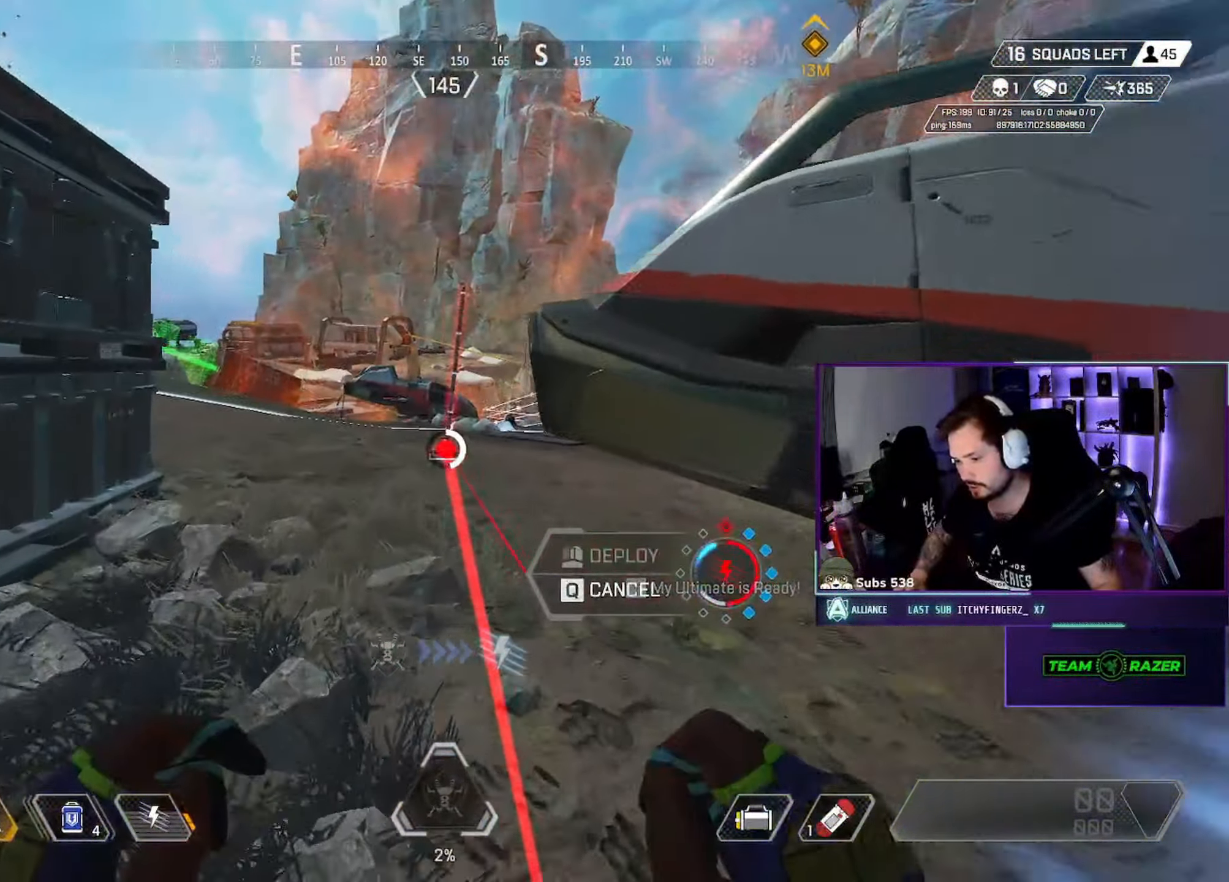
{"dt_ms": 500, "keys": ["ctrl", "w"], "mouse": [], "events": [[133, "mouse_left", "down"], [217, "mouse_left", "up"], [350, "ctrl", "down"]]}